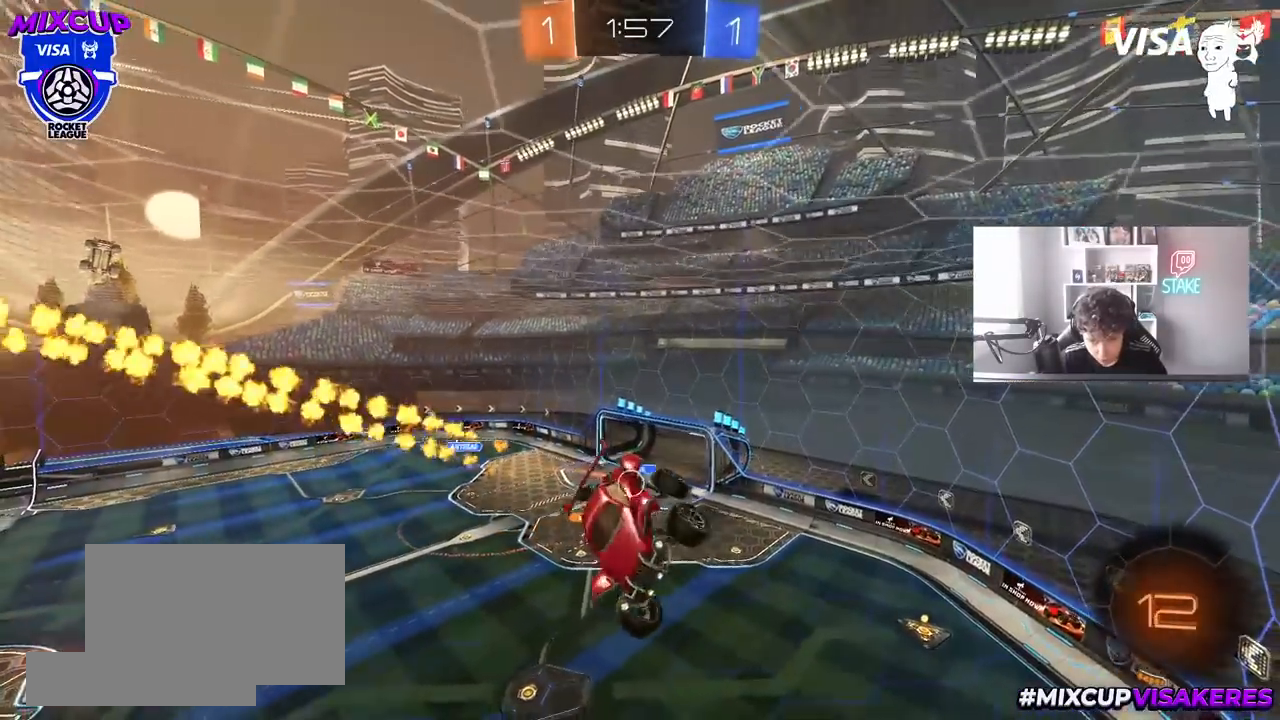
Gameplay with keyboard and mouse; each line is a JSON object with the keys and mouse buttons held at the frame after it. "events" lists presses ("down") and releases ("up") of "1", "2", "3", "4", "5", "a", "alt", "c", "caps_lock", "ctrl", "d", "e", "f", "g", "q", "r", "s", "shift", "space", "t", "tab", "v", "w", "x", "z", "mouse_left", "mouse_wheel" and "mouse_right" between this image and that frame as [ms after this image, input, new state], when the widget could be followed in between. "mouse_left", "mouse_wheel", "mouse_right" = the "left", "wheel", "right" buttons of the "mouse" list. No other keys are recorded. "wheel" means that the mouse wheel is clicked or scrolled. "mouse_move" is the direction in which the mouse moves at that frame (one of eight, or "still"), when it could be read.
{"keys": ["d"], "mouse": [], "mouse_move": "still", "events": [[17, "mouse_left", "up"], [17, "s", "up"], [117, "d", "up"], [217, "a", "down"], [300, "a", "up"], [300, "d", "down"]]}
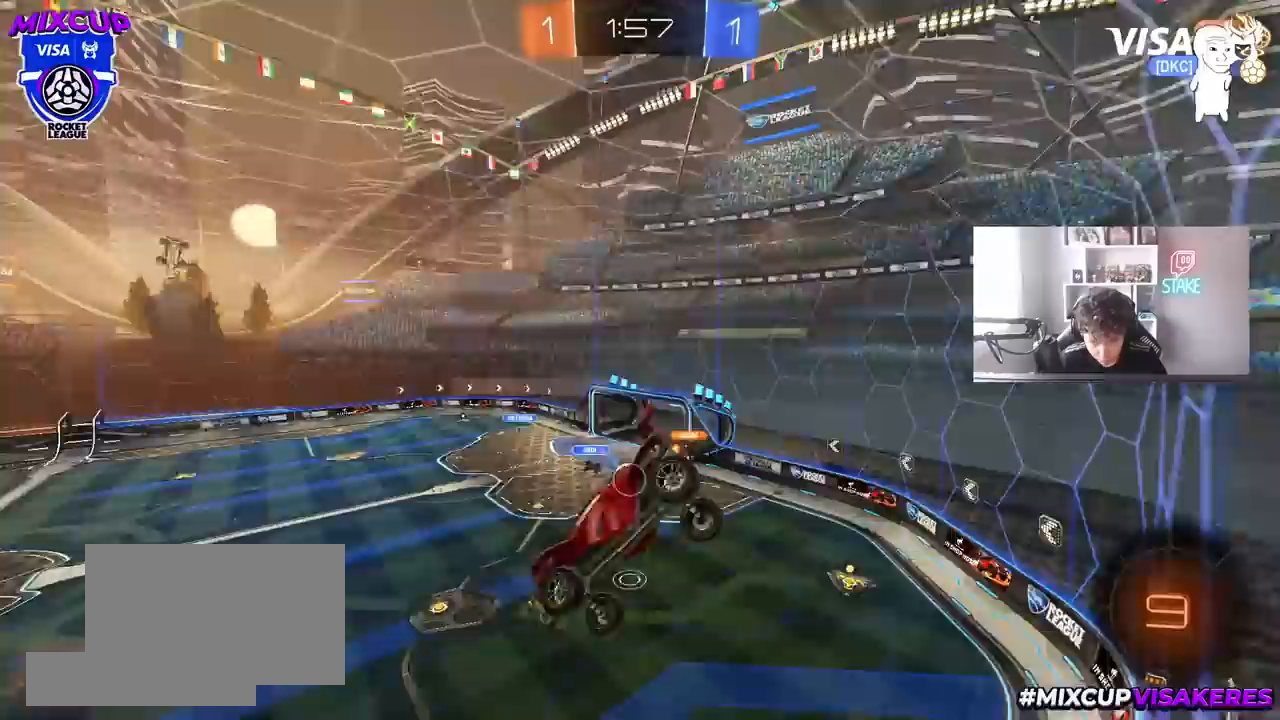
{"keys": ["a", "w"], "mouse": [], "mouse_move": "still", "events": [[33, "d", "up"], [183, "a", "down"], [183, "w", "down"], [267, "a", "up"], [417, "d", "down"], [467, "d", "up"], [500, "a", "down"]]}
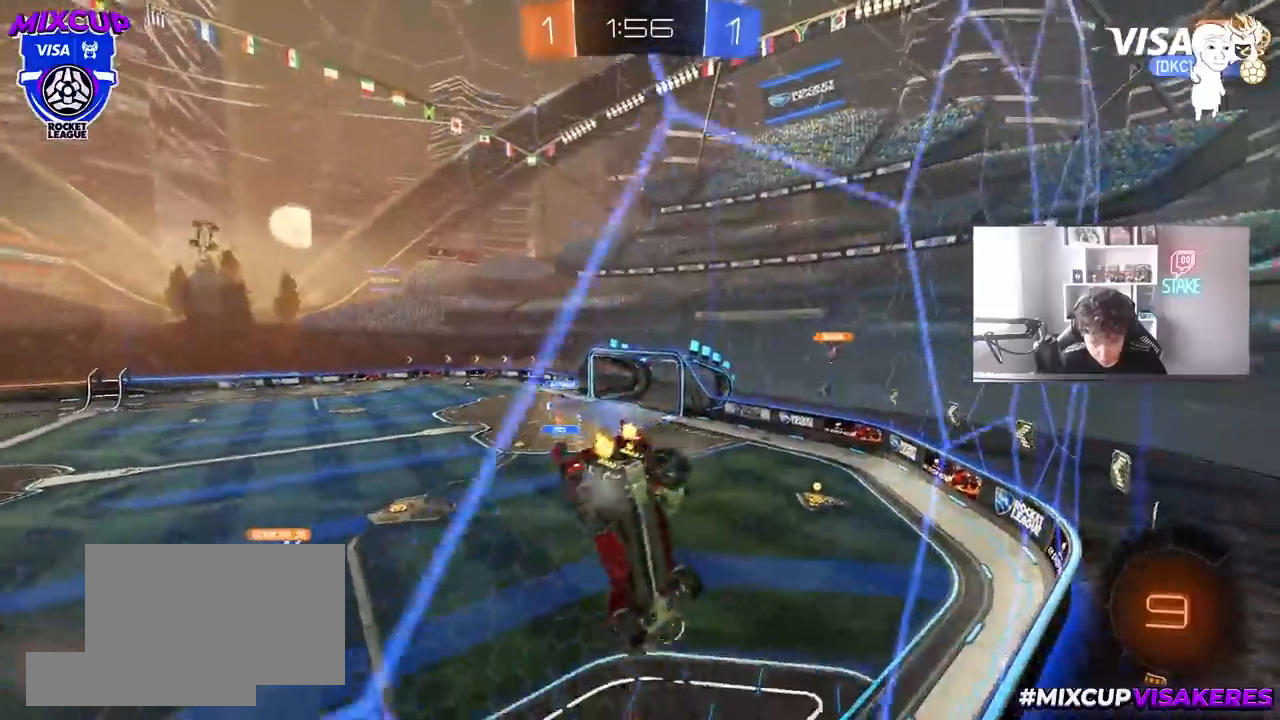
{"keys": ["a", "shift", "w"], "mouse": [], "mouse_move": "still", "events": [[50, "a", "up"], [100, "d", "down"], [333, "a", "down"], [383, "d", "up"], [433, "shift", "down"]]}
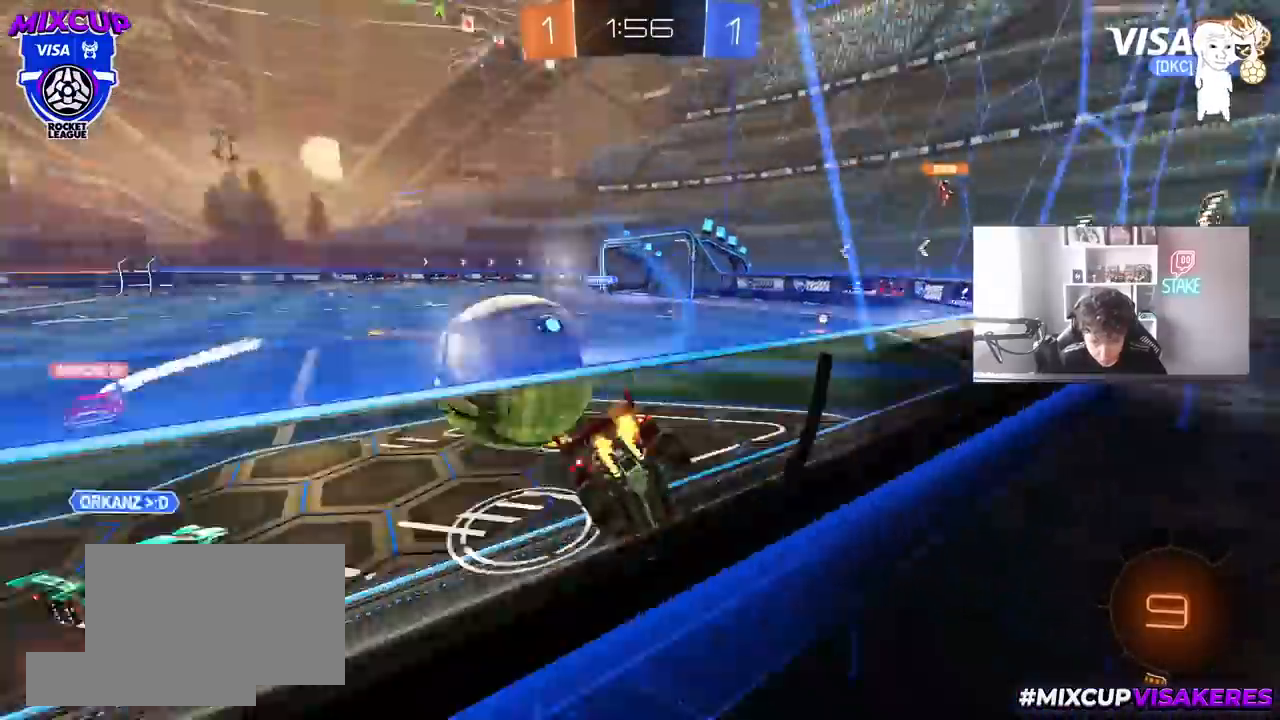
{"keys": ["d", "w"], "mouse": [], "mouse_move": "still", "events": [[17, "shift", "up"], [217, "mouse_left", "down"], [450, "mouse_left", "up"], [483, "a", "up"], [483, "d", "down"]]}
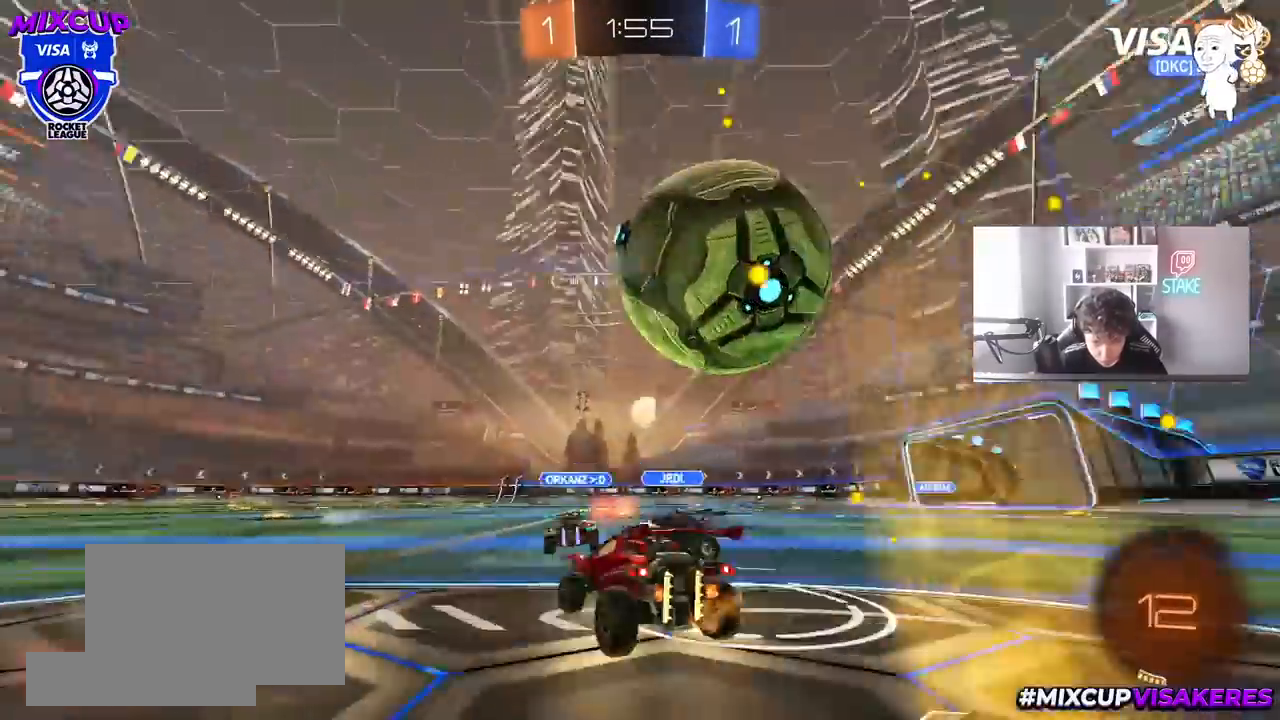
{"keys": ["d", "w"], "mouse": [], "mouse_move": "still", "events": [[33, "d", "up"], [133, "d", "down"], [217, "shift", "down"], [417, "shift", "up"]]}
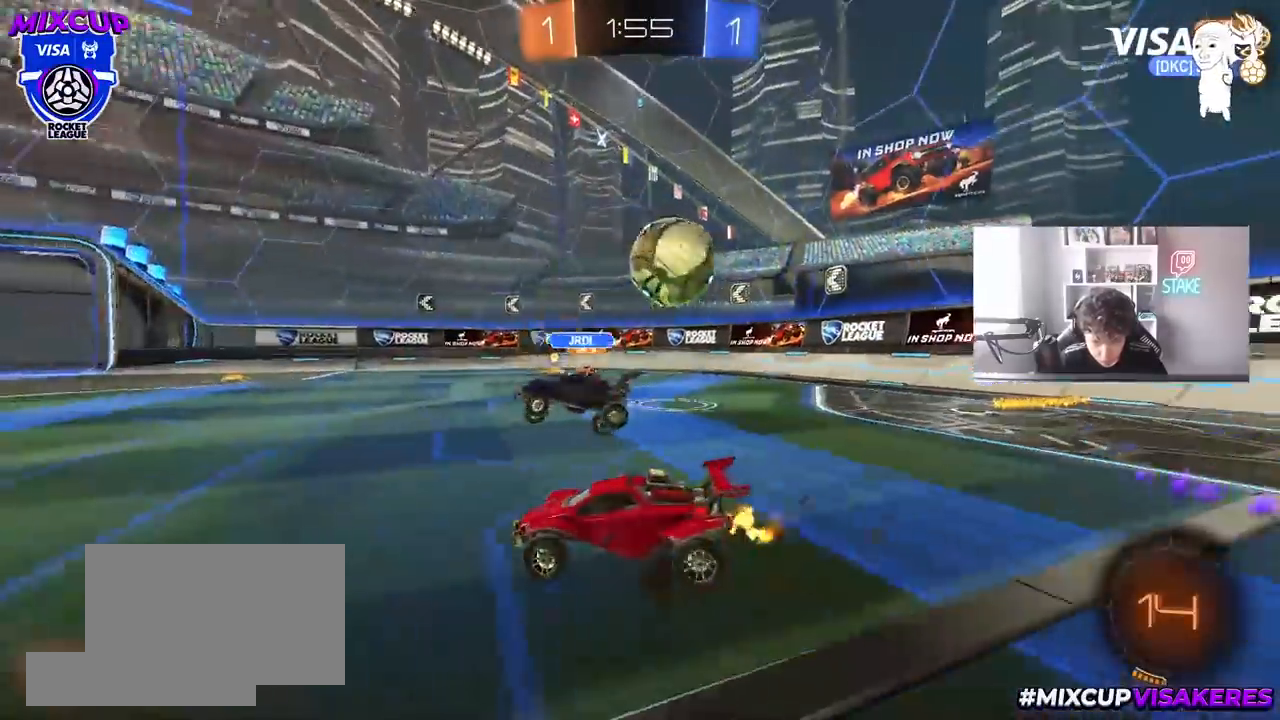
{"keys": ["a", "w"], "mouse": [], "mouse_move": "still", "events": [[50, "w", "up"], [150, "w", "down"], [433, "a", "down"], [467, "d", "up"]]}
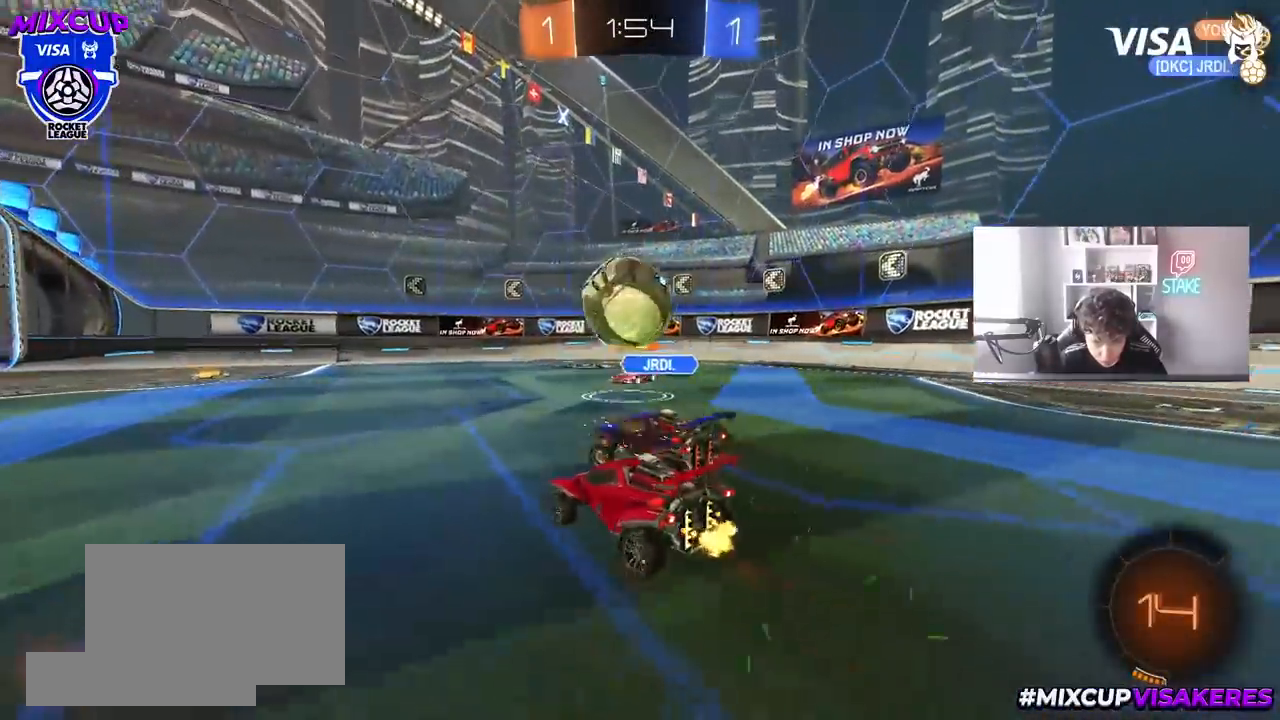
{"keys": ["w"], "mouse": [], "mouse_move": "still", "events": [[350, "a", "up"]]}
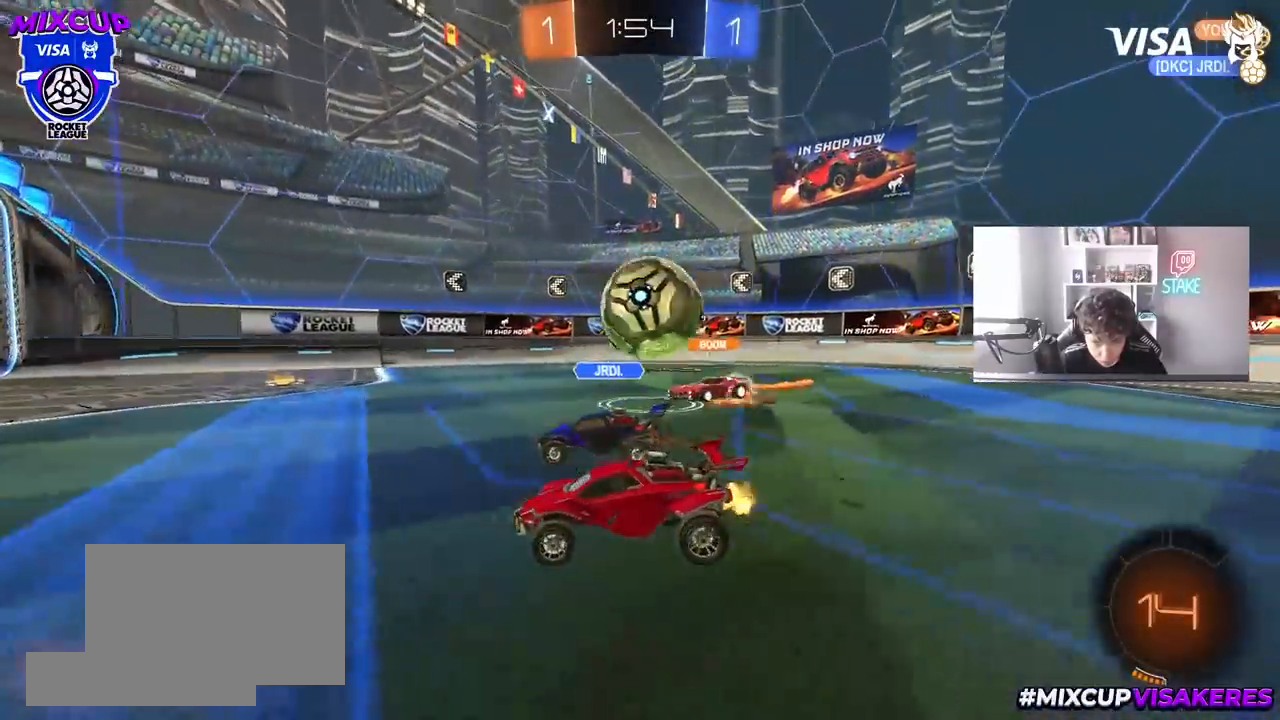
{"keys": ["w"], "mouse": [], "mouse_move": "still", "events": [[83, "a", "down"], [83, "w", "up"], [217, "a", "up"], [317, "w", "down"]]}
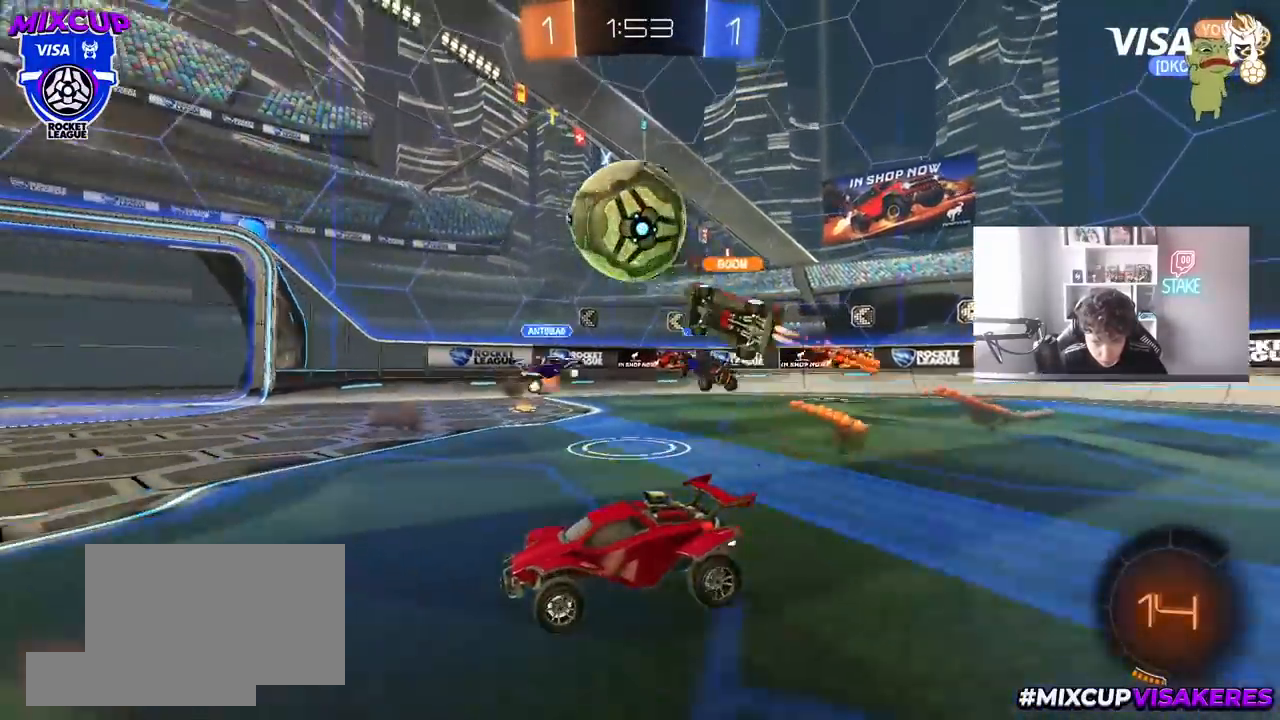
{"keys": ["d", "w"], "mouse": [], "mouse_move": "still", "events": [[100, "a", "down"], [150, "a", "up"], [183, "d", "down"], [183, "w", "up"], [383, "w", "down"], [433, "a", "down"], [433, "d", "up"], [483, "a", "up"], [483, "d", "down"]]}
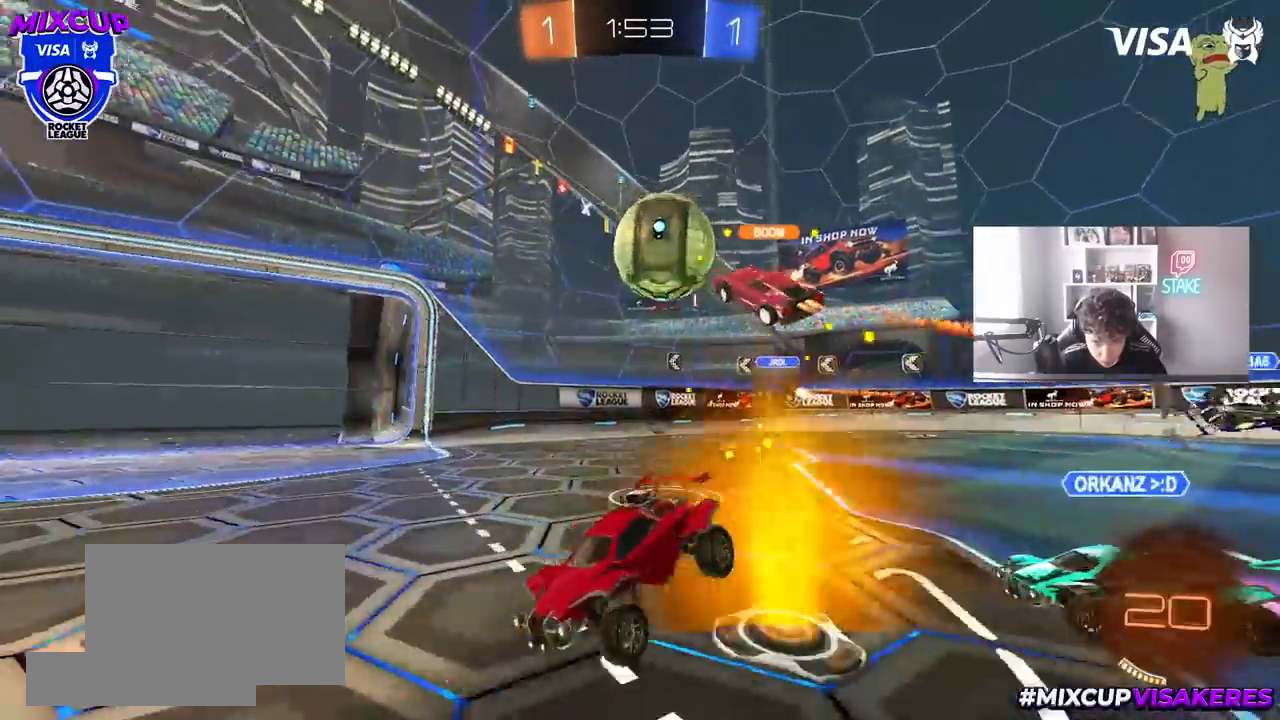
{"keys": ["d"], "mouse": [], "mouse_move": "still", "events": [[17, "w", "up"], [167, "s", "down"], [400, "s", "up"]]}
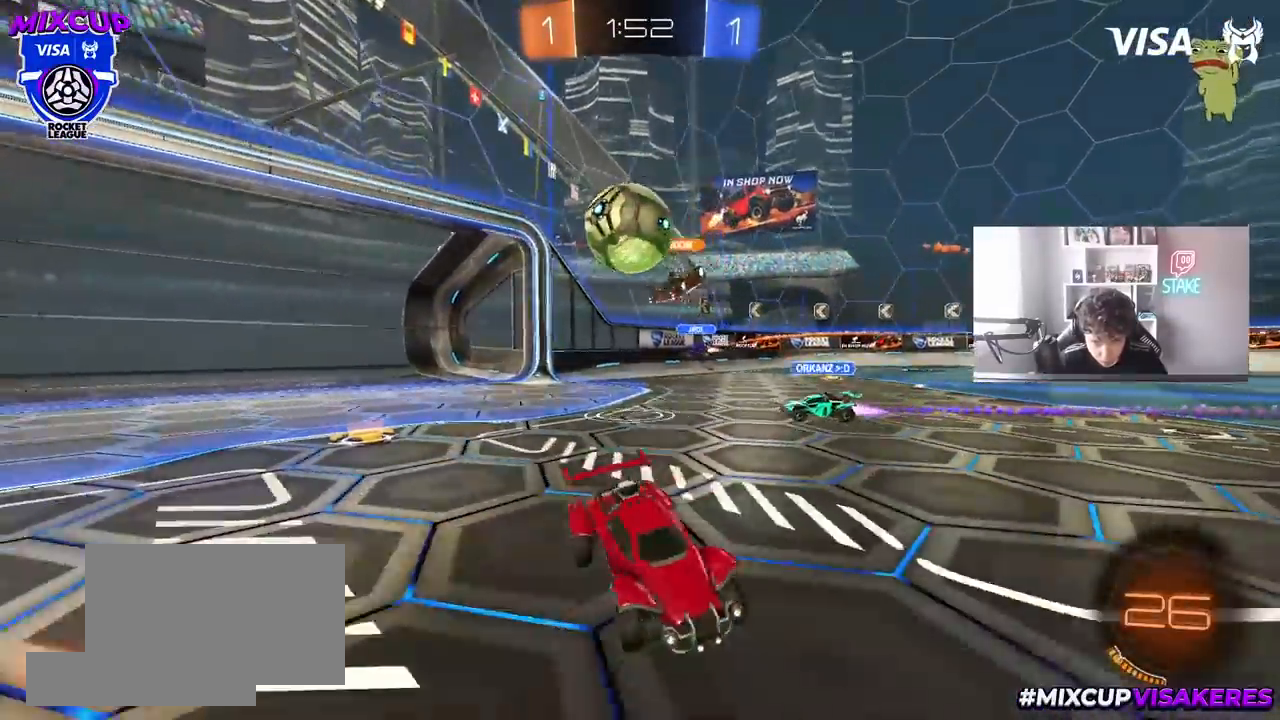
{"keys": ["d", "shift", "w"], "mouse": [], "mouse_move": "still", "events": [[33, "w", "down"], [500, "shift", "down"]]}
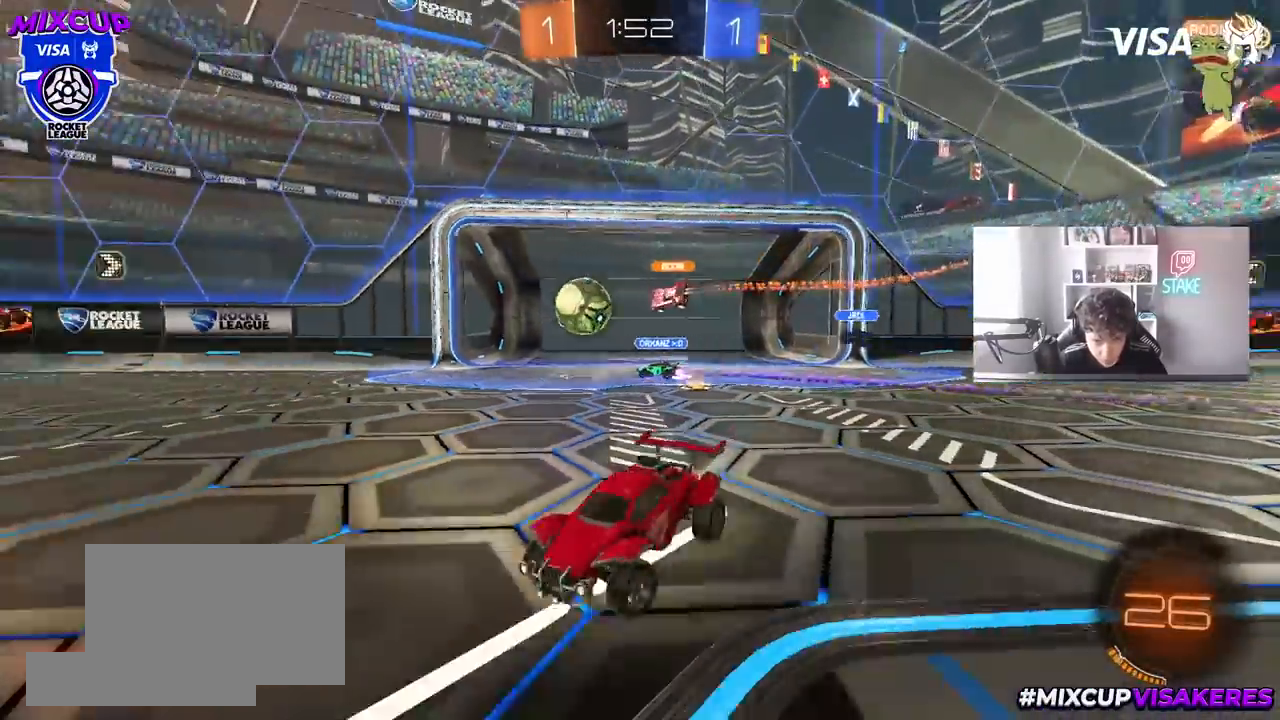
{"keys": ["w"], "mouse": ["left"], "mouse_move": "still", "events": [[50, "shift", "up"], [283, "mouse_left", "down"], [333, "a", "down"], [333, "d", "up"], [483, "a", "up"]]}
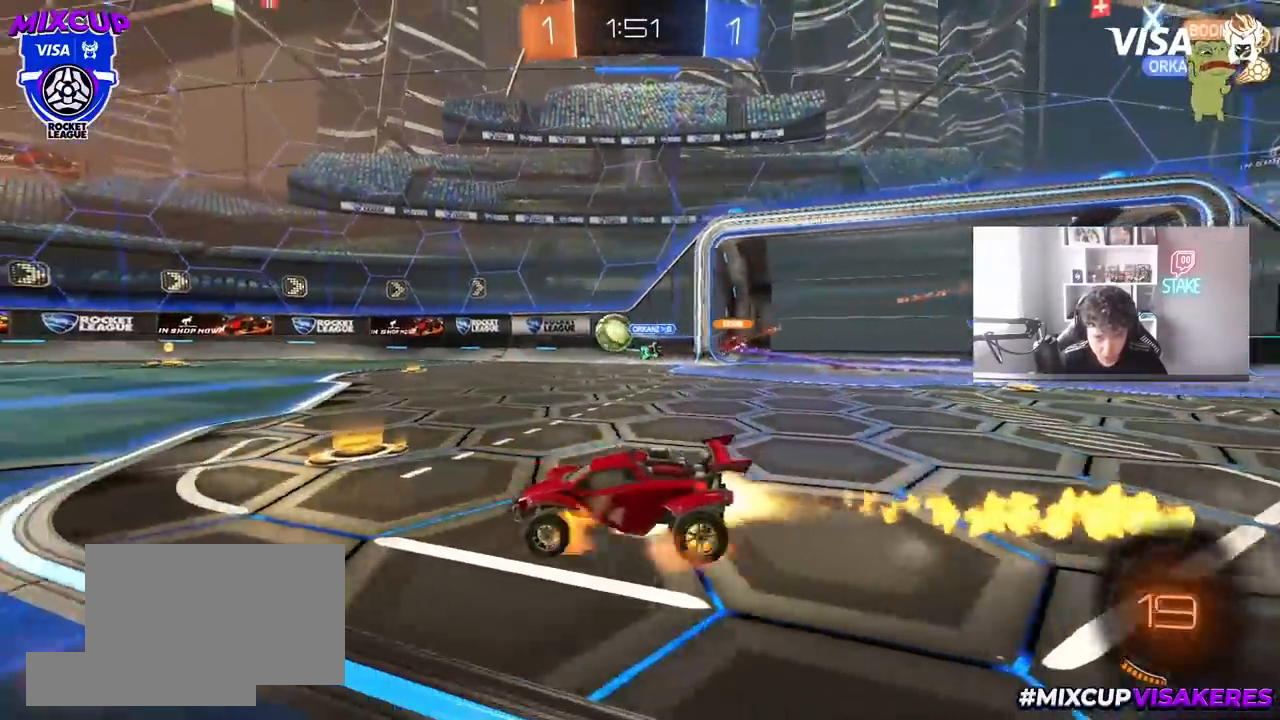
{"keys": ["a", "s", "shift"], "mouse": ["left"], "mouse_move": "still", "events": [[17, "mouse_right", "down"], [67, "shift", "down"], [117, "a", "down"], [117, "mouse_right", "up"], [167, "mouse_right", "down"], [217, "s", "down"], [217, "w", "up"], [300, "space", "down"], [350, "mouse_right", "up"], [483, "space", "up"]]}
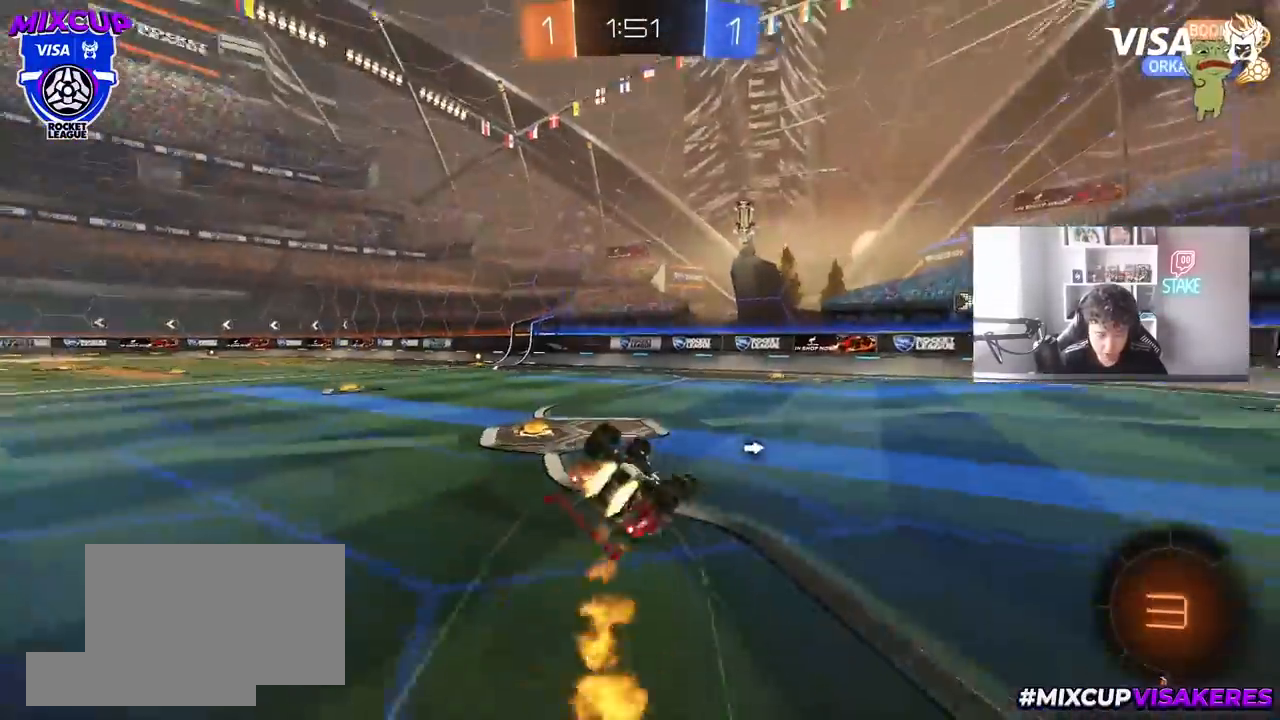
{"keys": ["a", "w"], "mouse": [], "mouse_move": "still", "events": [[83, "s", "up"], [217, "s", "down"], [367, "mouse_left", "up"], [367, "s", "up"], [450, "shift", "up"], [500, "w", "down"]]}
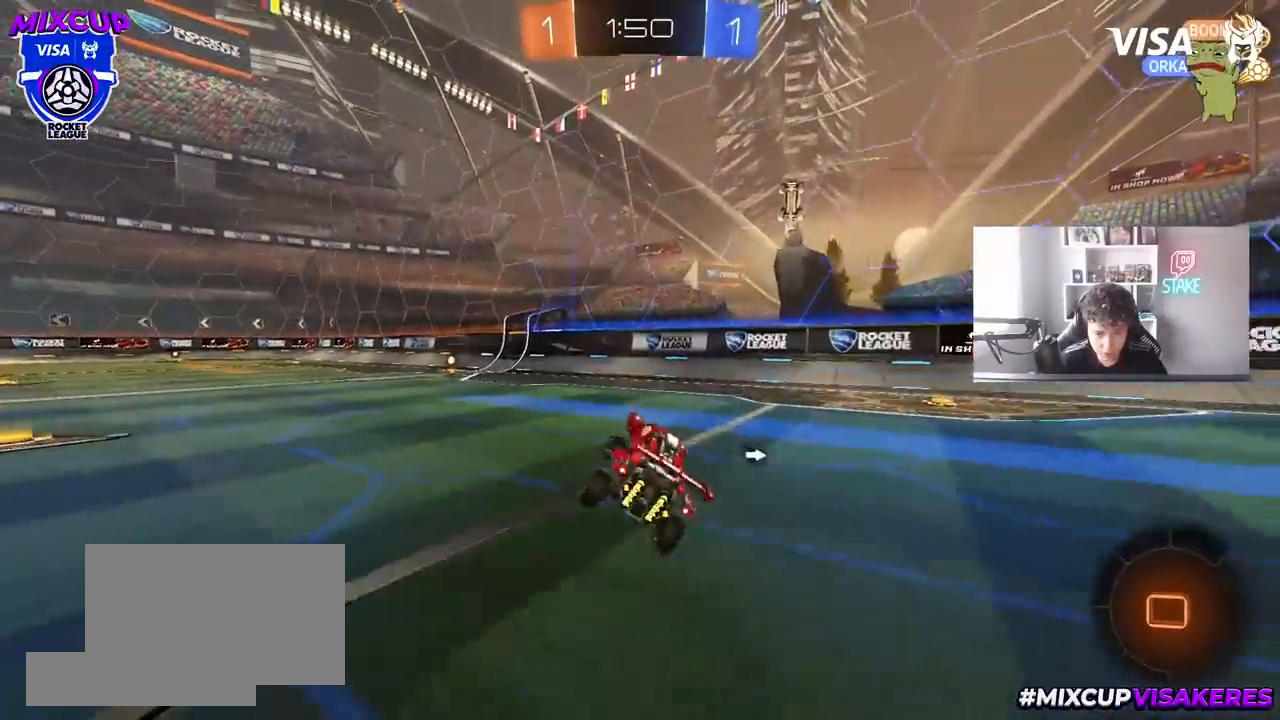
{"keys": ["w"], "mouse": ["left"], "mouse_move": "still", "events": [[100, "a", "up"], [150, "w", "up"], [200, "a", "down"], [200, "w", "down"], [233, "mouse_left", "down"], [467, "a", "up"]]}
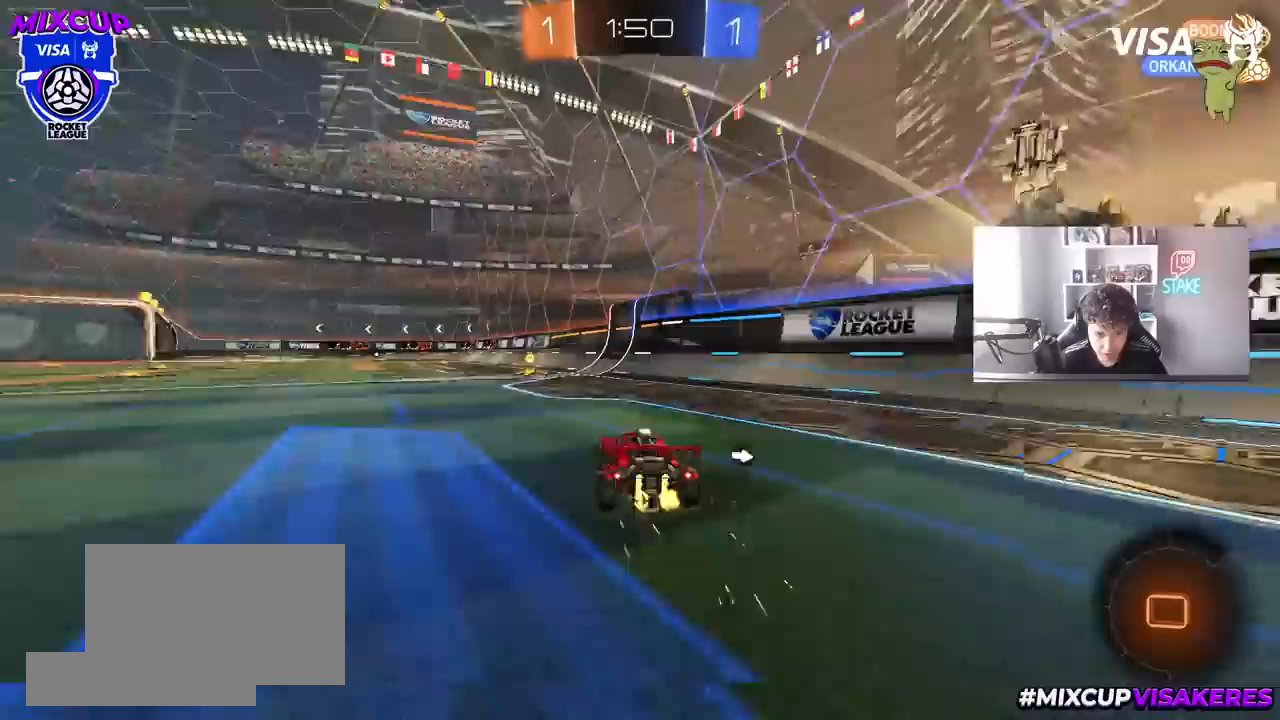
{"keys": ["a", "s", "shift", "space"], "mouse": [], "mouse_move": "still", "events": [[167, "mouse_right", "down"], [217, "a", "down"], [217, "mouse_right", "up"], [217, "shift", "down"], [250, "mouse_right", "down"], [300, "w", "up"], [350, "s", "down"], [400, "space", "down"], [450, "mouse_left", "up"], [483, "mouse_right", "up"]]}
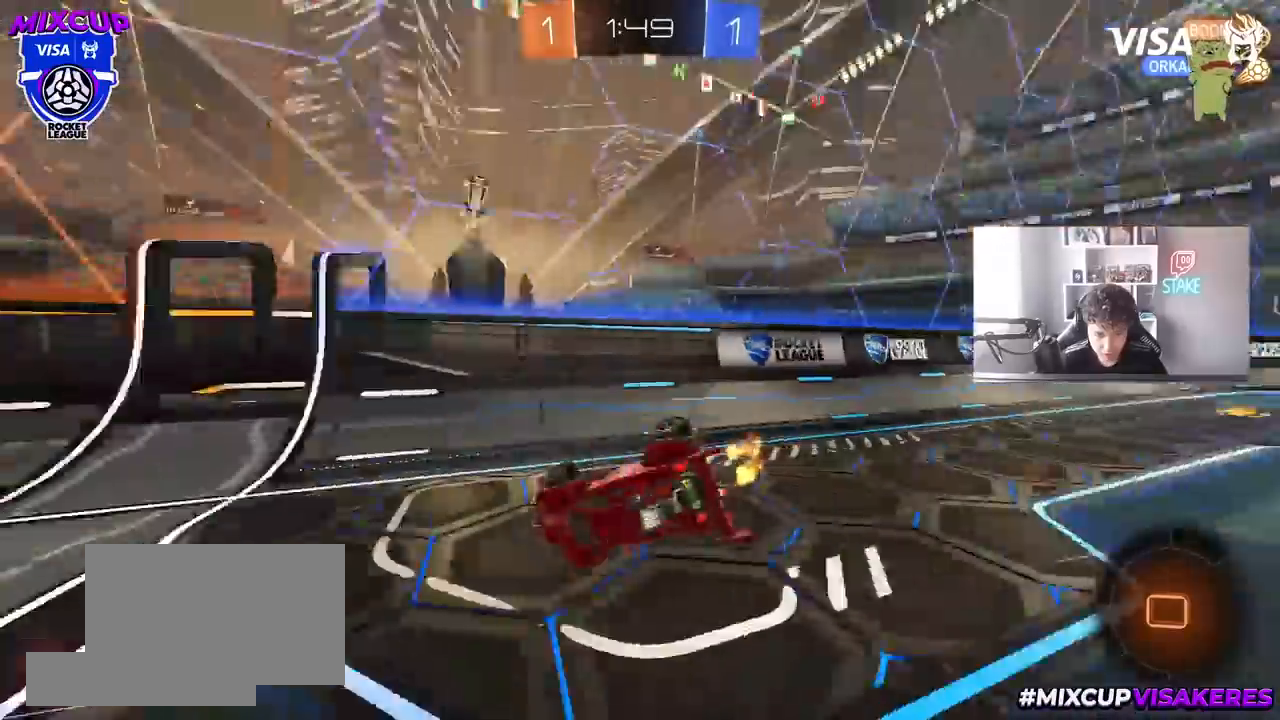
{"keys": ["a", "s", "shift"], "mouse": [], "mouse_move": "still", "events": [[83, "space", "up"], [217, "s", "up"], [317, "s", "down"]]}
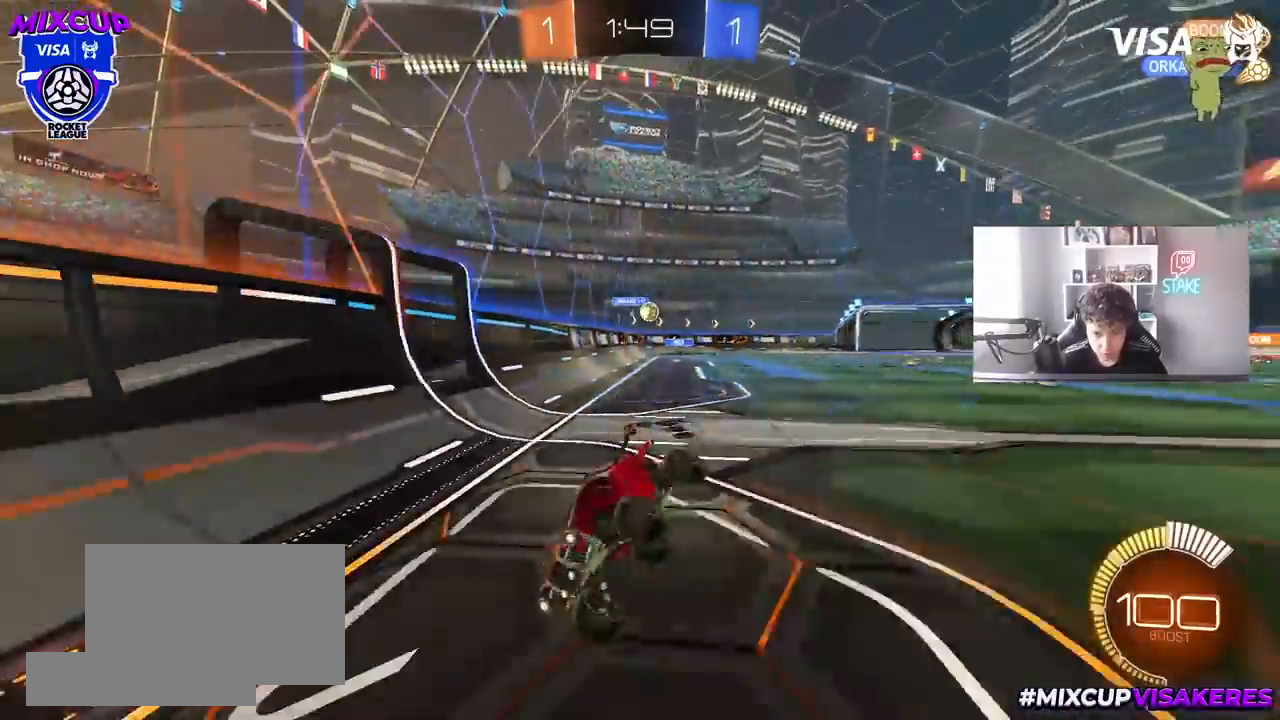
{"keys": ["w"], "mouse": [], "mouse_move": "still", "events": [[50, "s", "up"], [50, "shift", "up"], [100, "a", "up"], [433, "w", "down"]]}
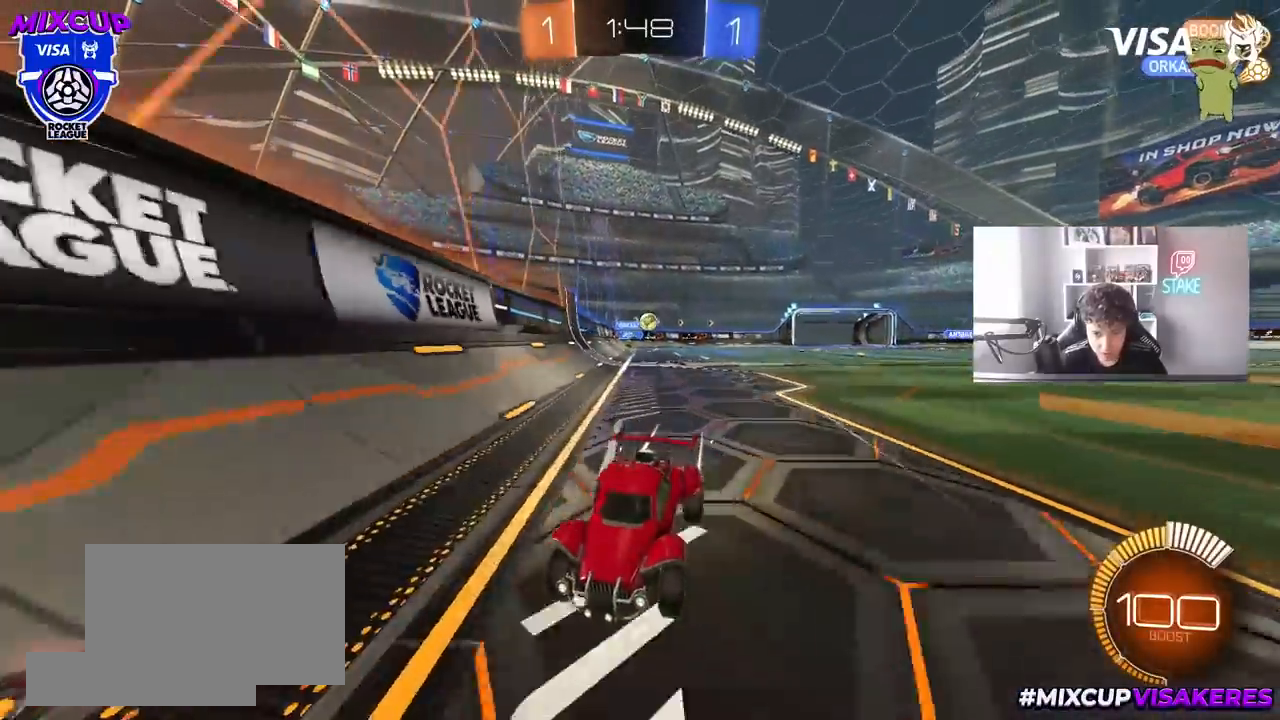
{"keys": ["a"], "mouse": [], "mouse_move": "still", "events": [[167, "a", "down"], [200, "shift", "down"], [350, "shift", "up"], [483, "w", "up"]]}
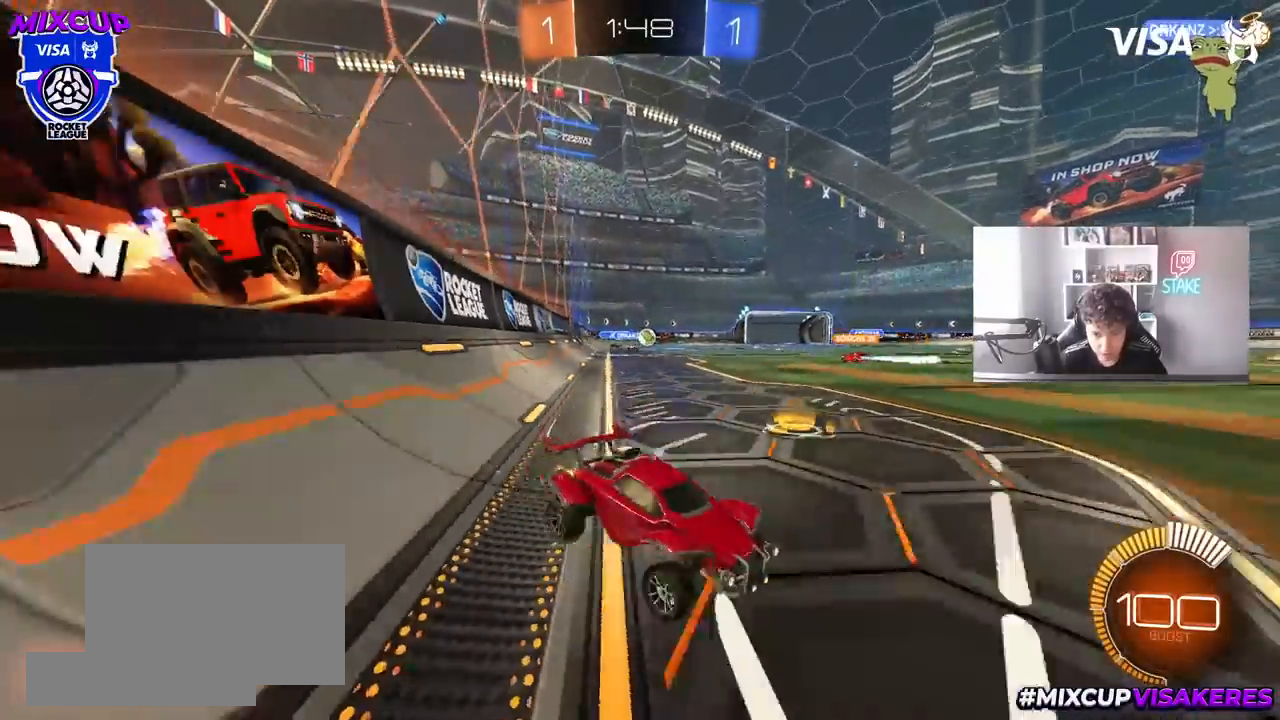
{"keys": ["a", "w"], "mouse": ["left"], "mouse_move": "still", "events": [[183, "a", "up"], [183, "w", "down"], [233, "mouse_left", "down"], [367, "a", "down"]]}
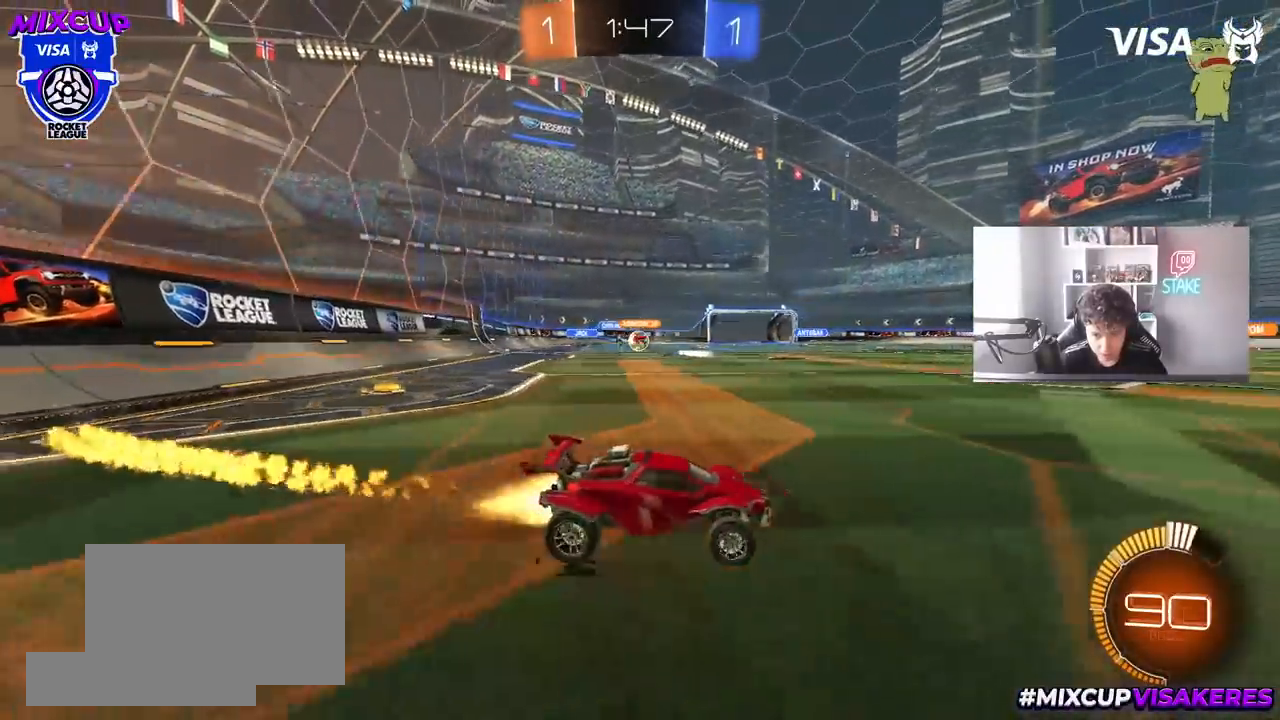
{"keys": ["a", "w"], "mouse": ["left"], "mouse_move": "still", "events": [[150, "mouse_left", "up"], [200, "a", "up"], [283, "mouse_left", "down"], [383, "a", "down"]]}
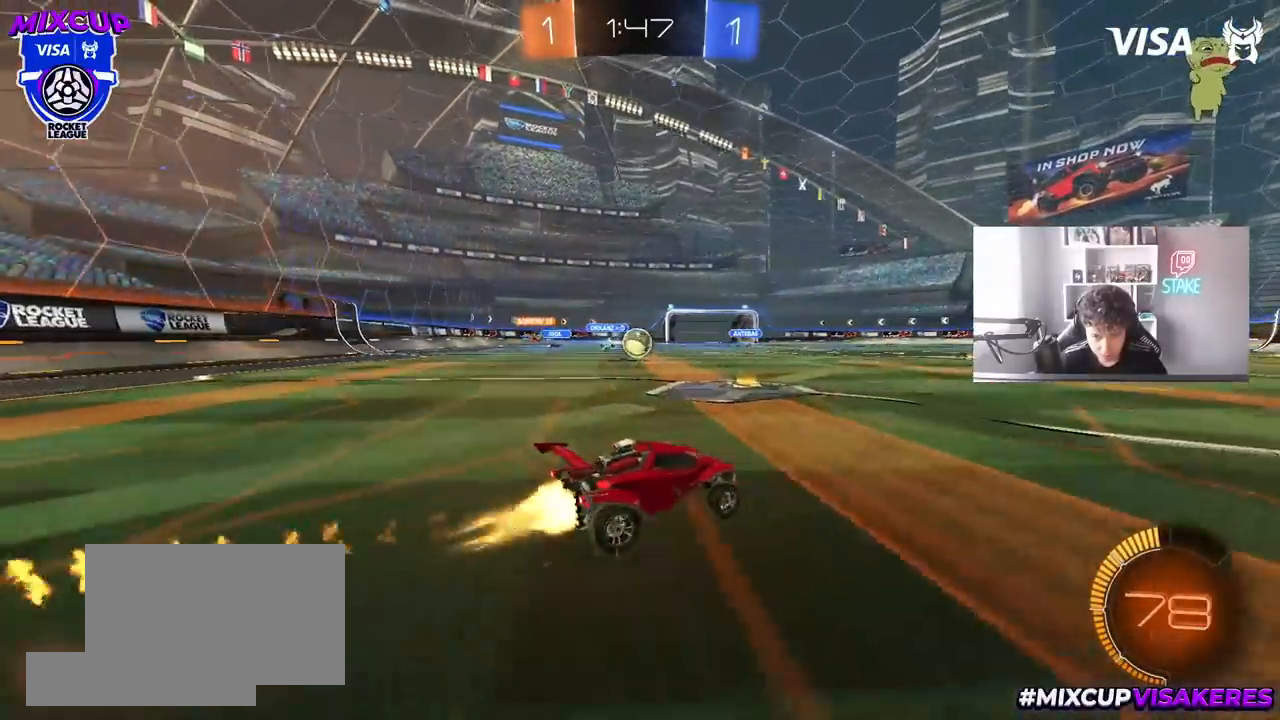
{"keys": ["w"], "mouse": ["left"], "mouse_move": "down-left", "events": [[67, "a", "up"], [67, "mouse_left", "up"], [250, "mouse_left", "down"], [300, "a", "down"], [450, "a", "up"]]}
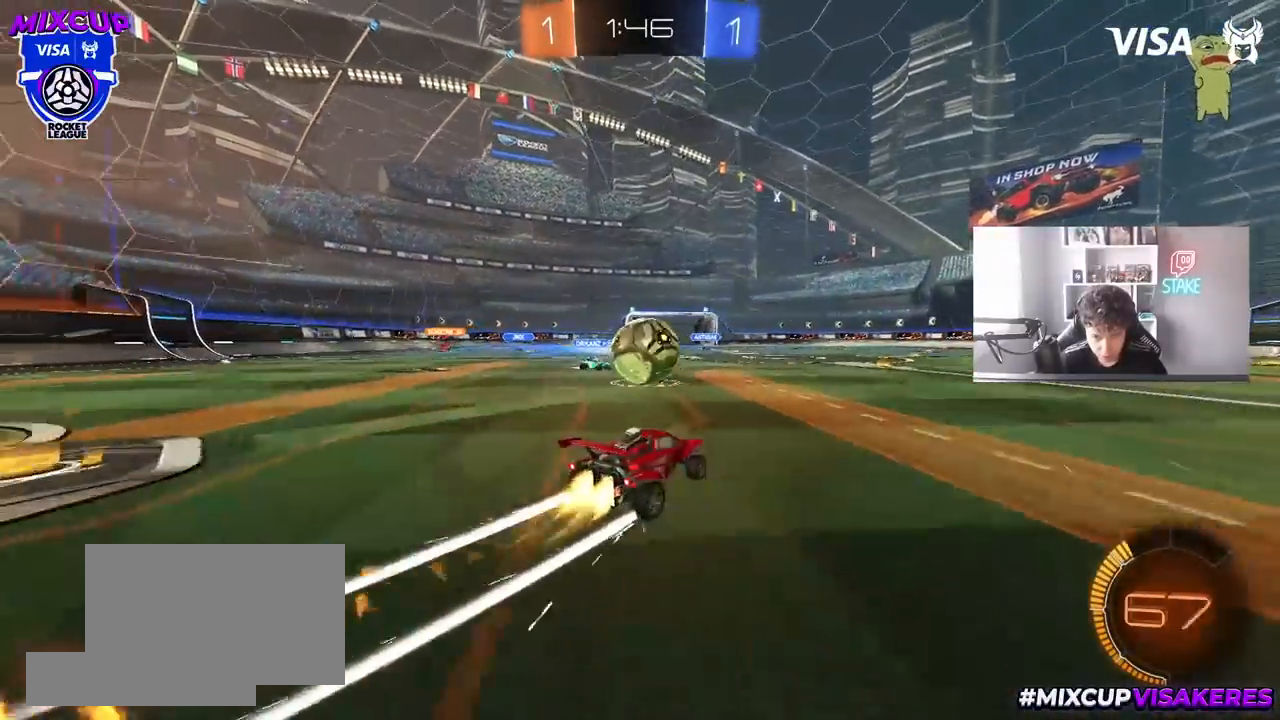
{"keys": ["d", "w"], "mouse": [], "mouse_move": "still", "events": [[33, "a", "down"], [317, "a", "up"], [317, "d", "down"], [317, "mouse_left", "up"]]}
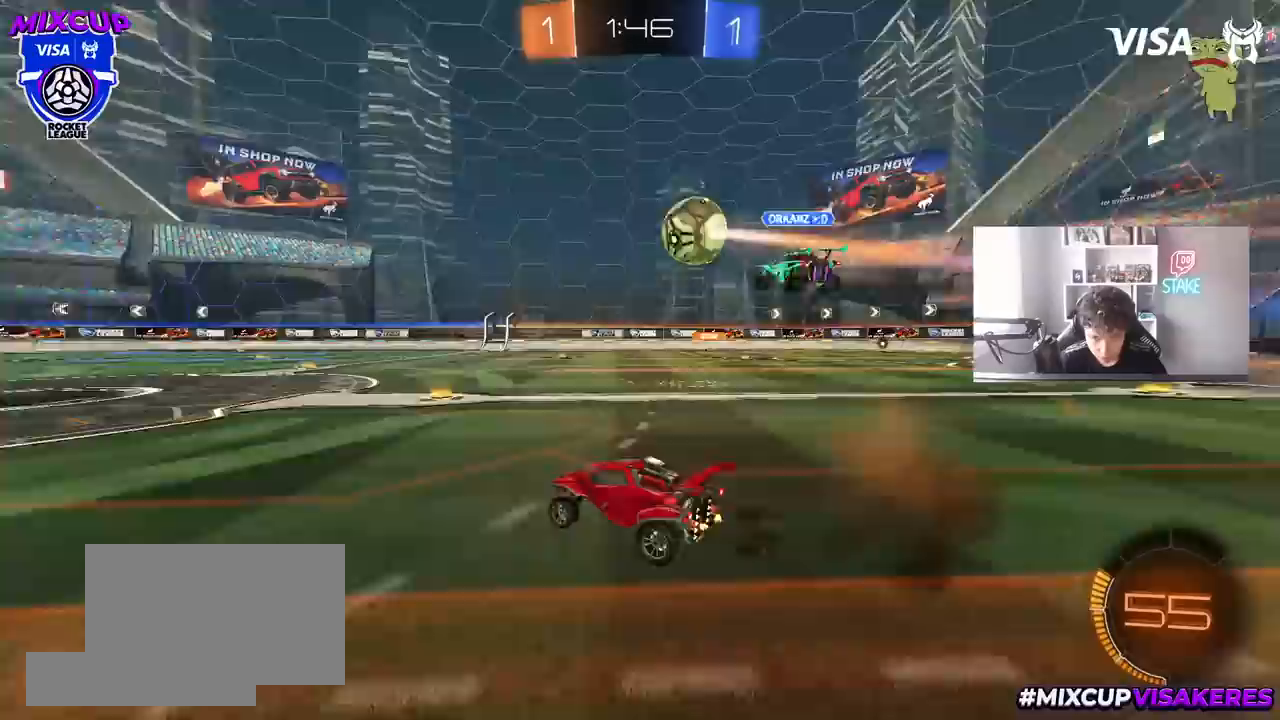
{"keys": ["a", "s"], "mouse": ["right"], "mouse_move": "down-left", "events": [[50, "w", "up"], [333, "d", "up"], [333, "mouse_right", "down"], [383, "a", "down"], [383, "s", "down"]]}
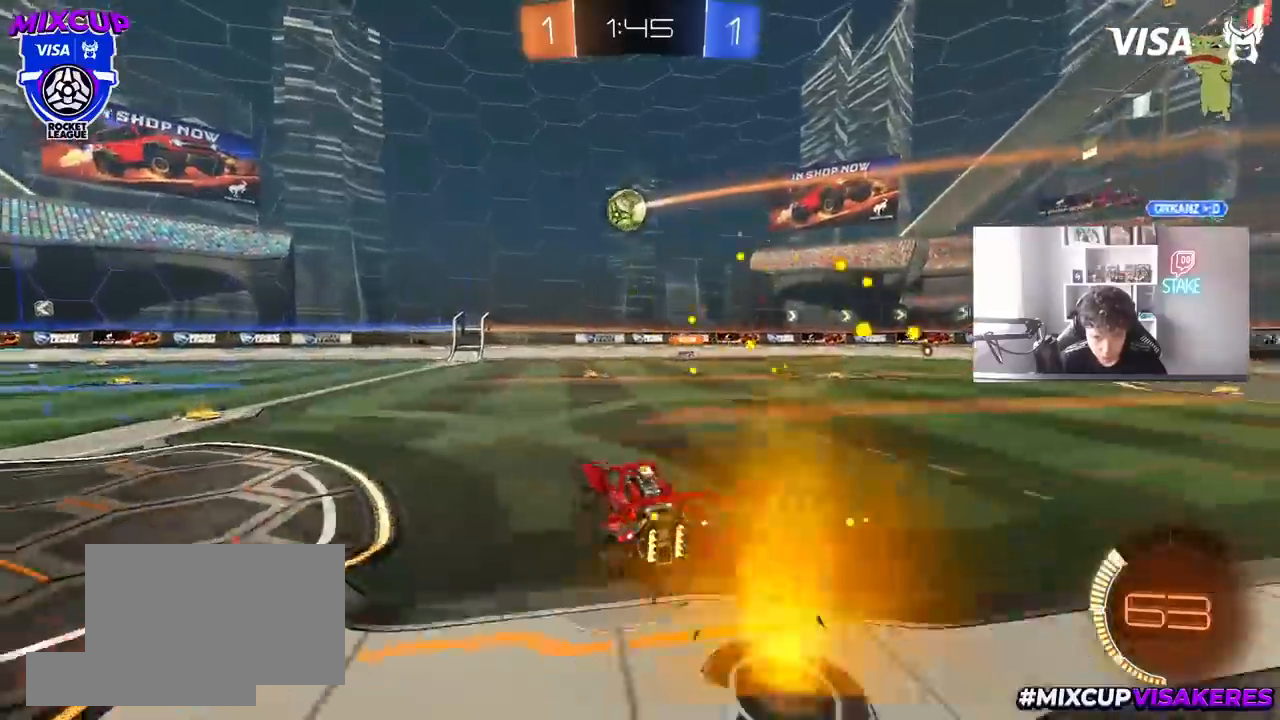
{"keys": ["w"], "mouse": ["left"], "mouse_move": "still", "events": [[17, "a", "up"], [67, "mouse_left", "down"], [67, "mouse_right", "up"], [67, "s", "up"], [117, "mouse_right", "down"], [167, "s", "down"], [200, "a", "down"], [217, "shift", "down"], [300, "mouse_right", "up"], [300, "s", "up"], [350, "a", "up"], [350, "shift", "up"], [400, "w", "down"]]}
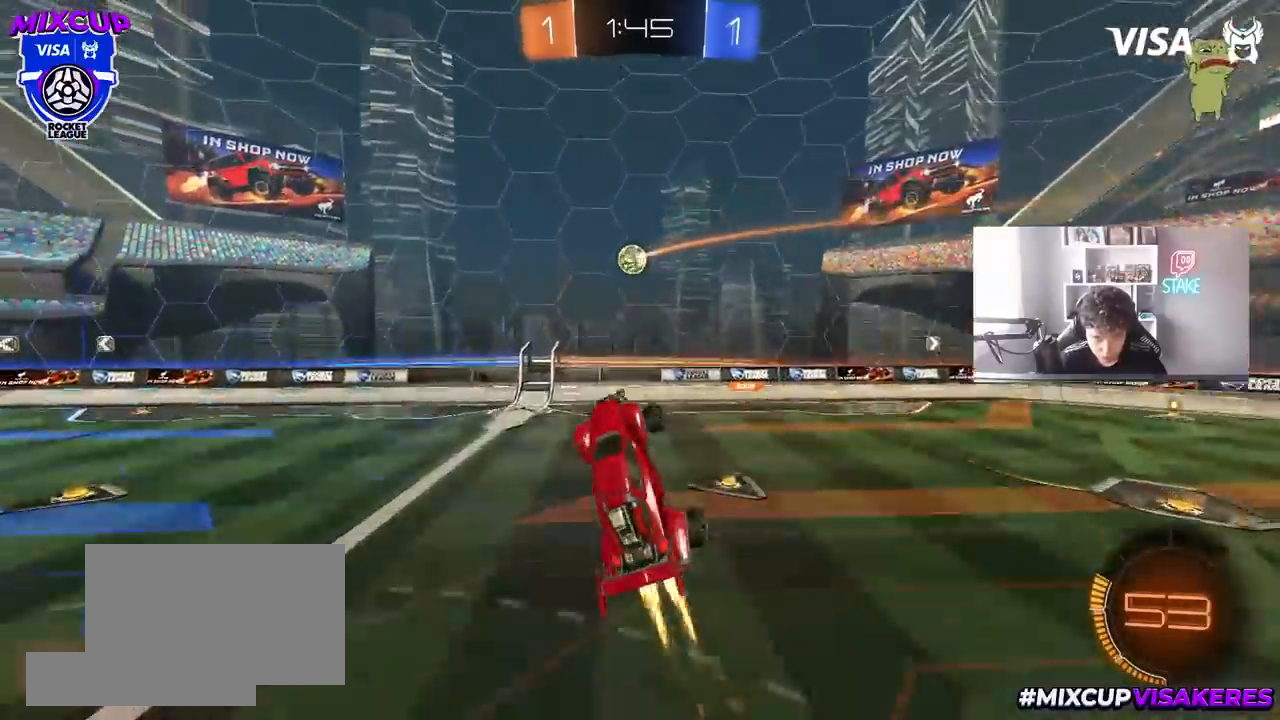
{"keys": ["d", "shift"], "mouse": [], "mouse_move": "still", "events": [[33, "mouse_left", "up"], [33, "w", "up"], [233, "s", "down"], [317, "s", "up"], [367, "mouse_left", "down"], [417, "d", "down"], [450, "shift", "down"], [500, "mouse_left", "up"]]}
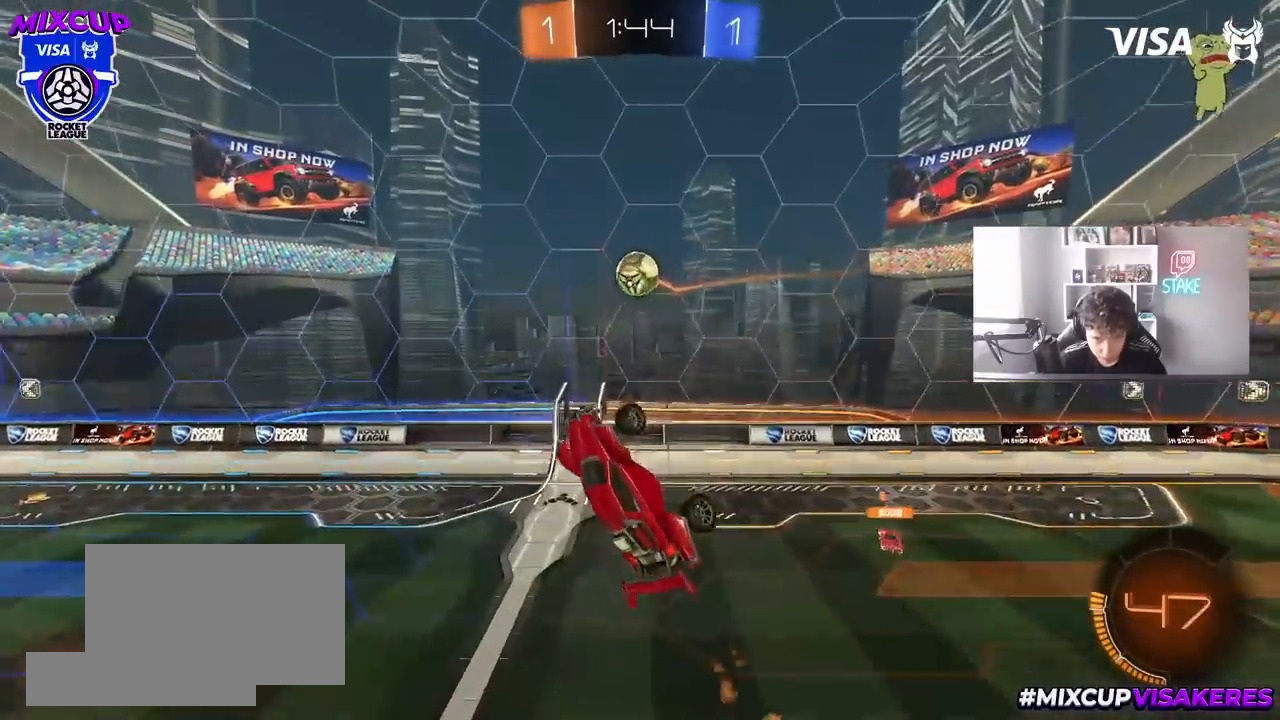
{"keys": ["a", "w"], "mouse": ["left"], "mouse_move": "still", "events": [[50, "shift", "up"], [283, "mouse_left", "down"], [283, "shift", "down"], [333, "a", "down"], [333, "shift", "up"], [333, "w", "down"], [383, "d", "up"]]}
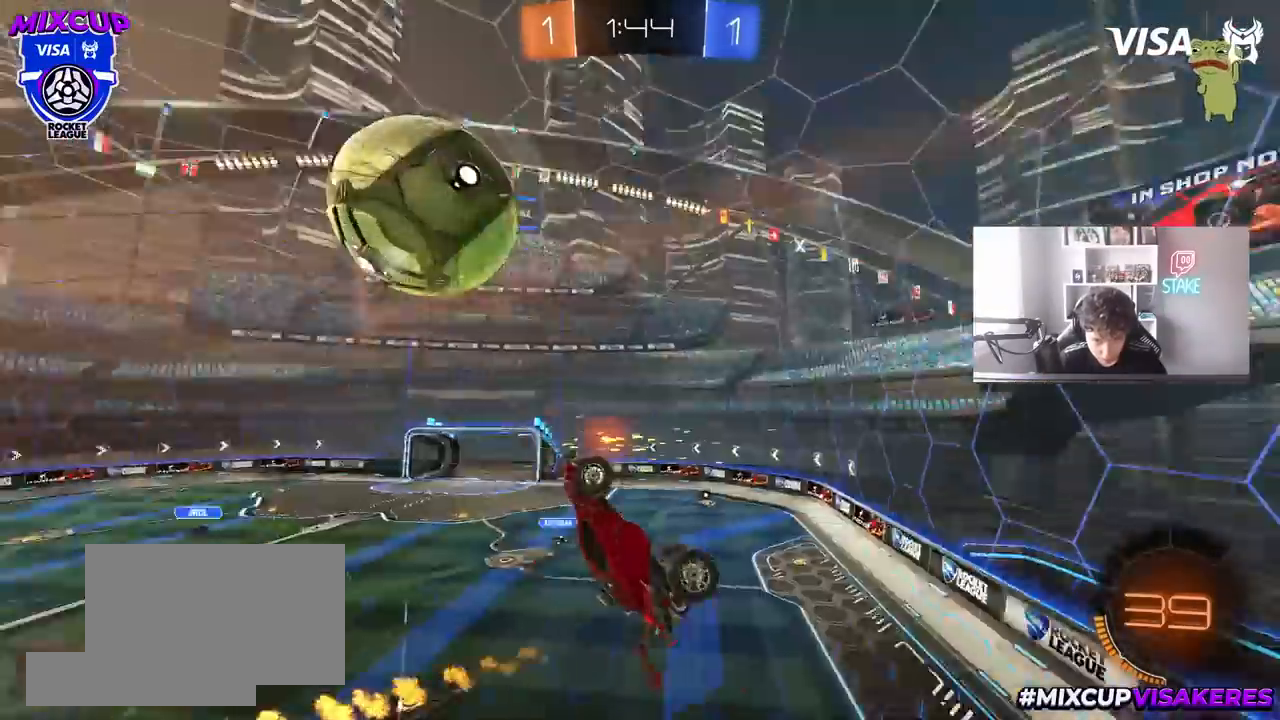
{"keys": ["d", "shift", "w"], "mouse": [], "mouse_move": "still", "events": [[17, "mouse_left", "up"], [300, "a", "up"], [300, "d", "down"], [300, "shift", "down"], [300, "w", "up"], [400, "w", "down"]]}
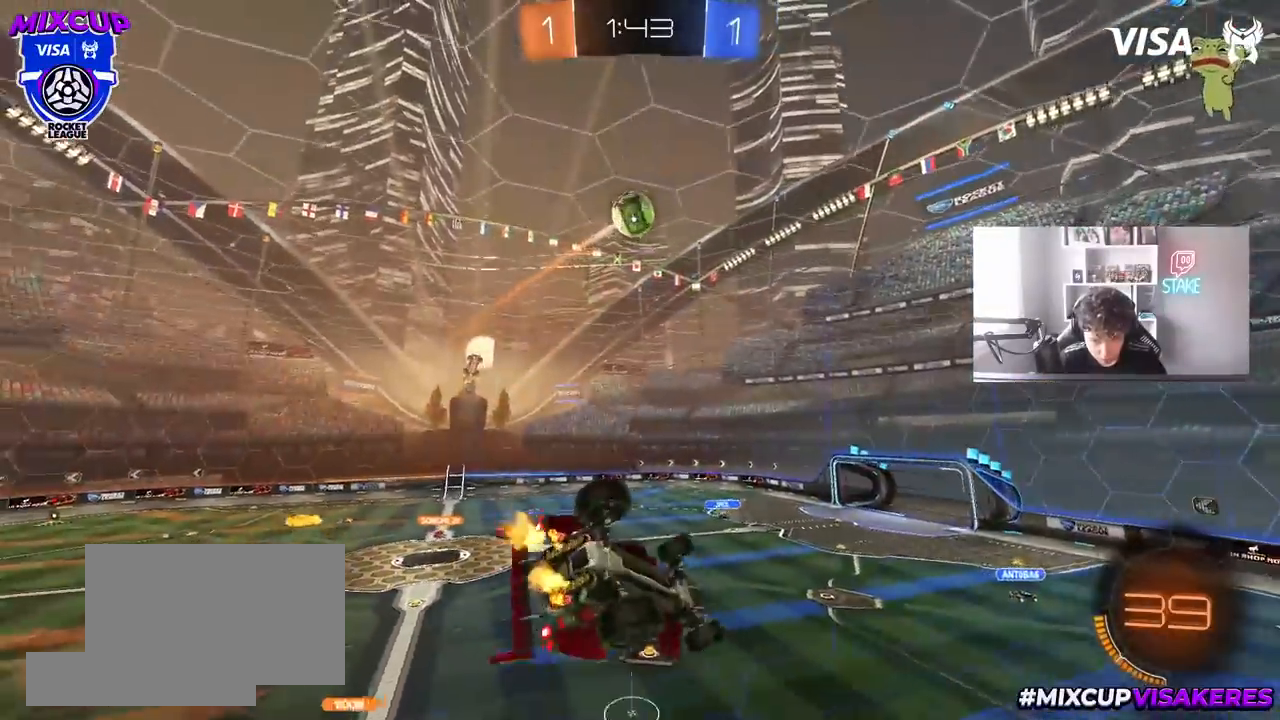
{"keys": ["a", "w"], "mouse": [], "mouse_move": "still", "events": [[83, "d", "up"], [83, "shift", "up"], [133, "a", "down"]]}
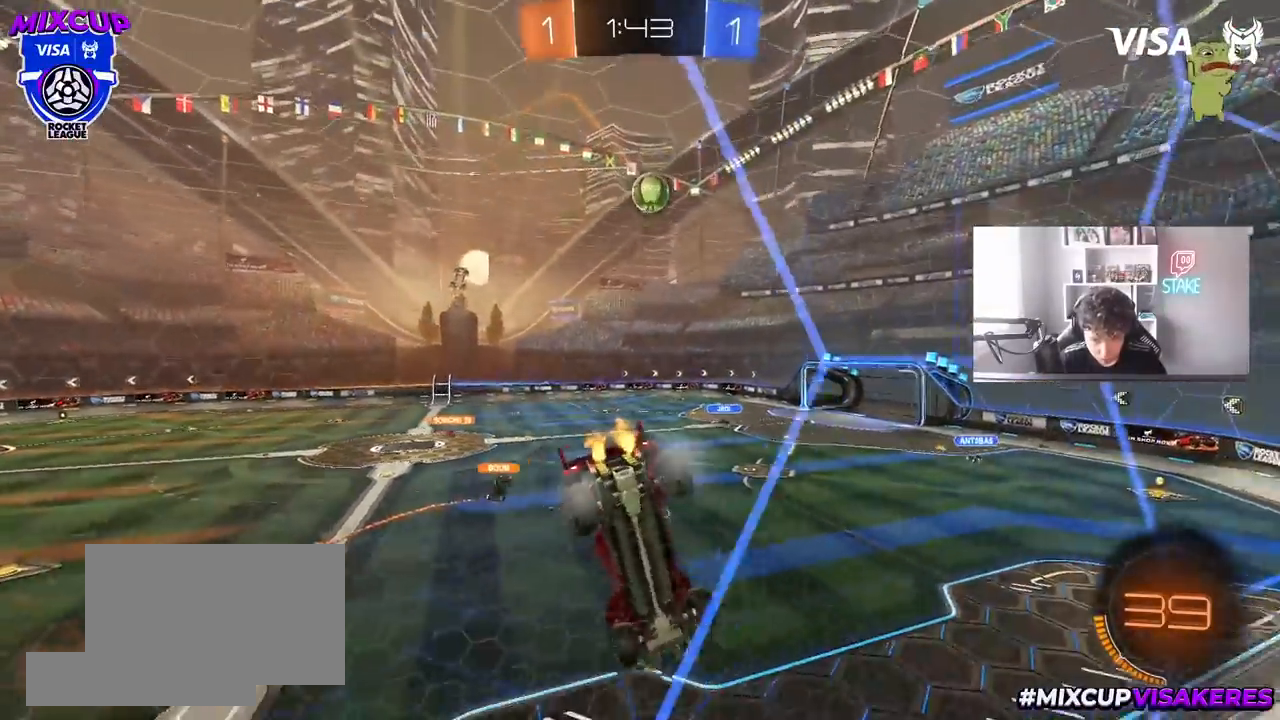
{"keys": ["a", "w"], "mouse": [], "mouse_move": "still", "events": [[233, "a", "up"], [483, "a", "down"]]}